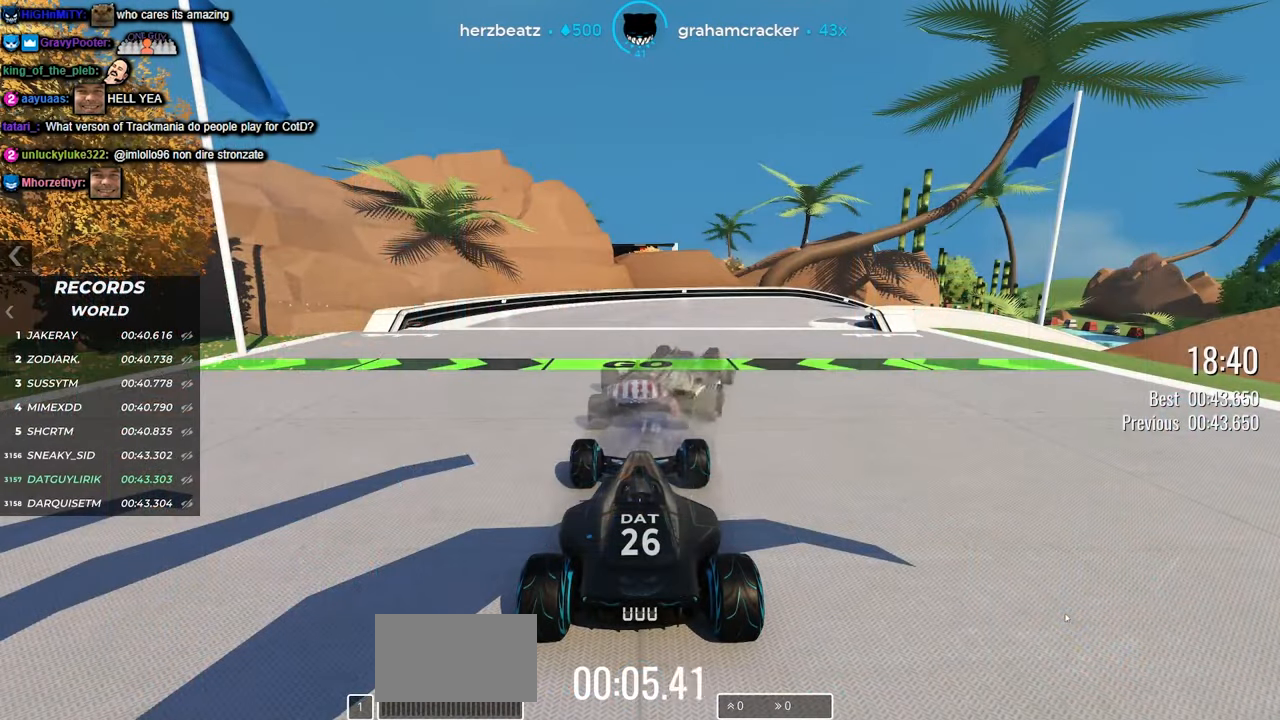
Gameplay with keyboard; each line is a JSON object with the keys held at the frame after it. "events" lists presses ("down") and releases ("up") of "down", "left", "right" and "up" between this image and that frame as [ms after this image, input, new state], when the widget could be followed in between. No other keys are recorded. Mouse input is not recorded.
{"keys": [], "events": []}
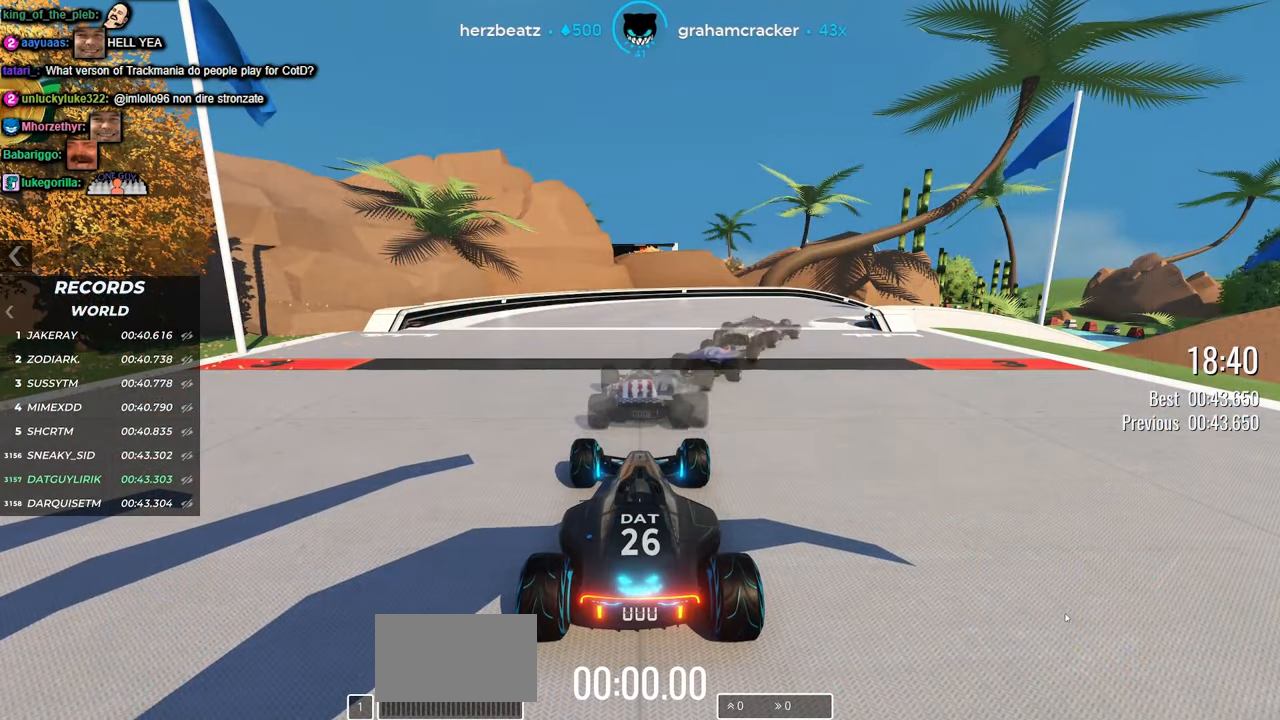
{"keys": [], "events": []}
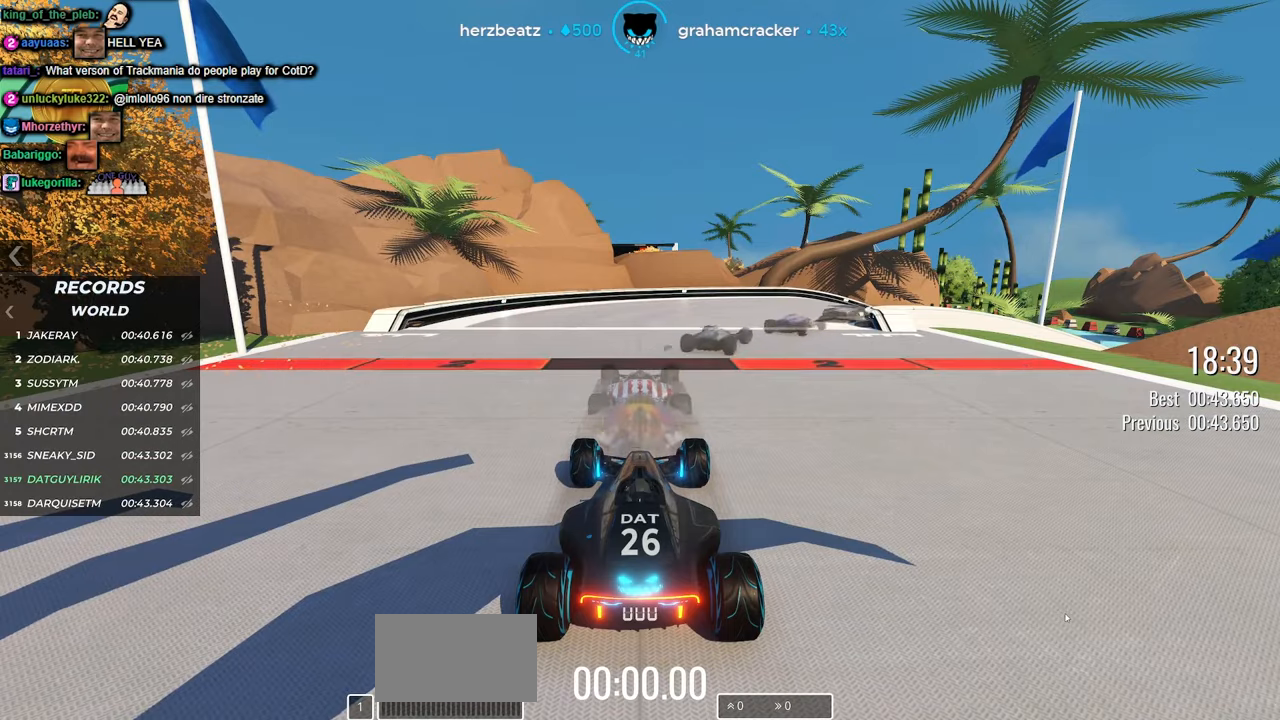
{"keys": [], "events": []}
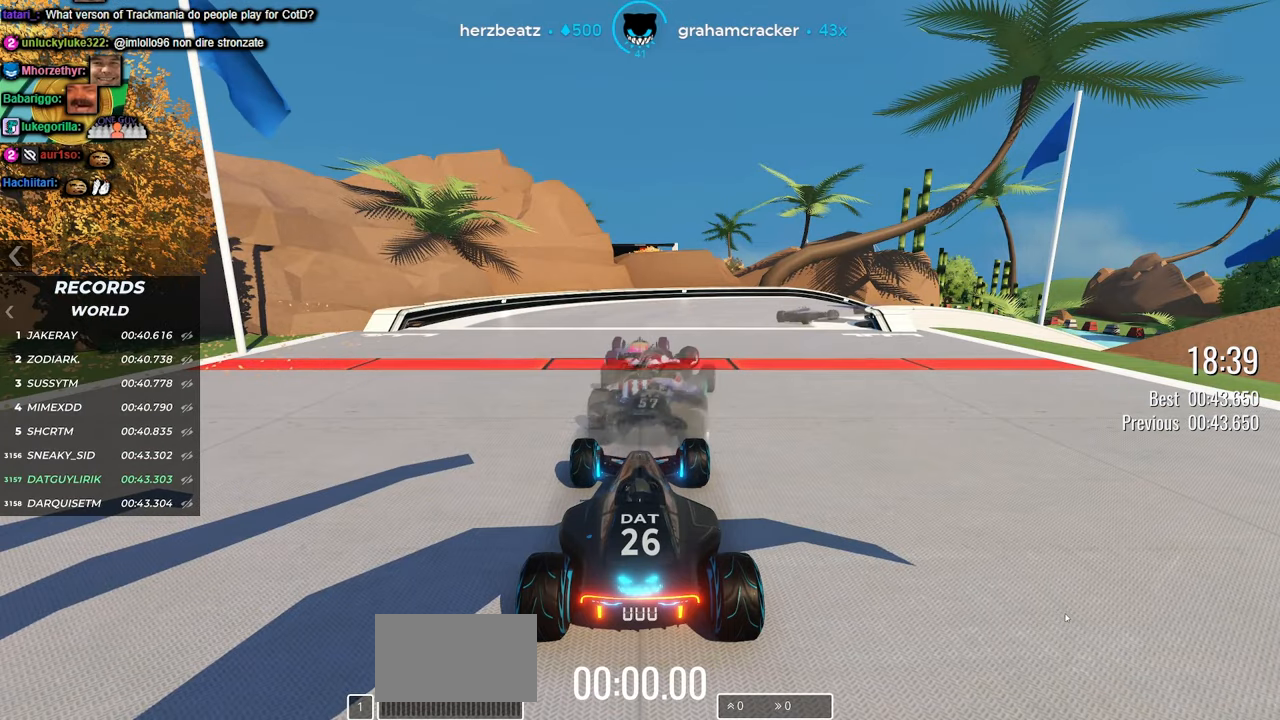
{"keys": ["right", "up"], "events": [[467, "right", "down"], [467, "up", "down"]]}
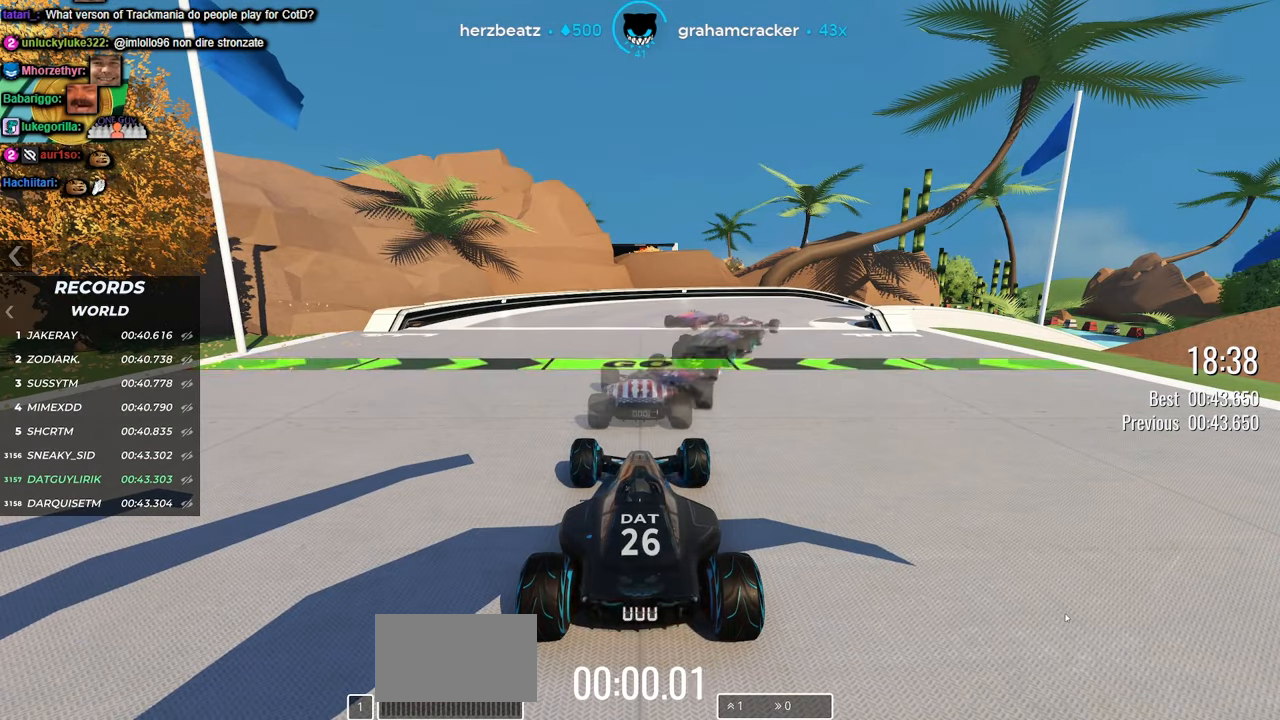
{"keys": ["right", "up"], "events": []}
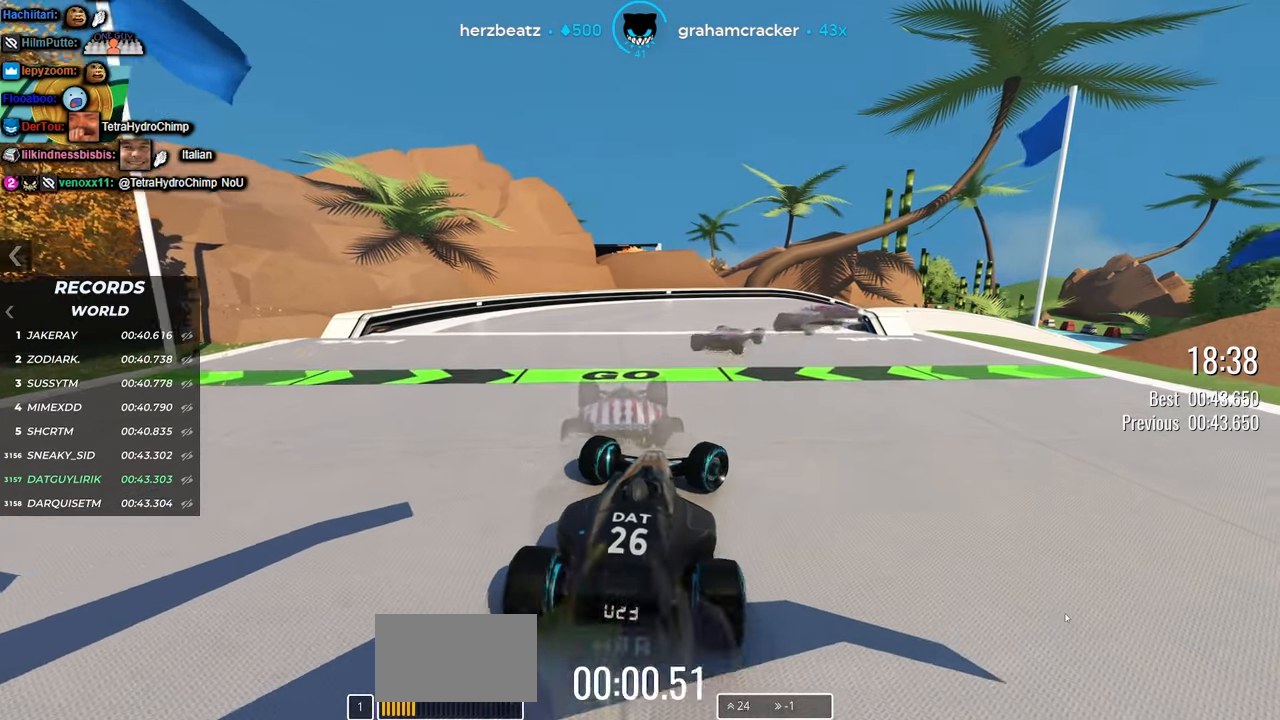
{"keys": ["up"], "events": [[33, "right", "up"], [233, "right", "down"], [333, "right", "up"]]}
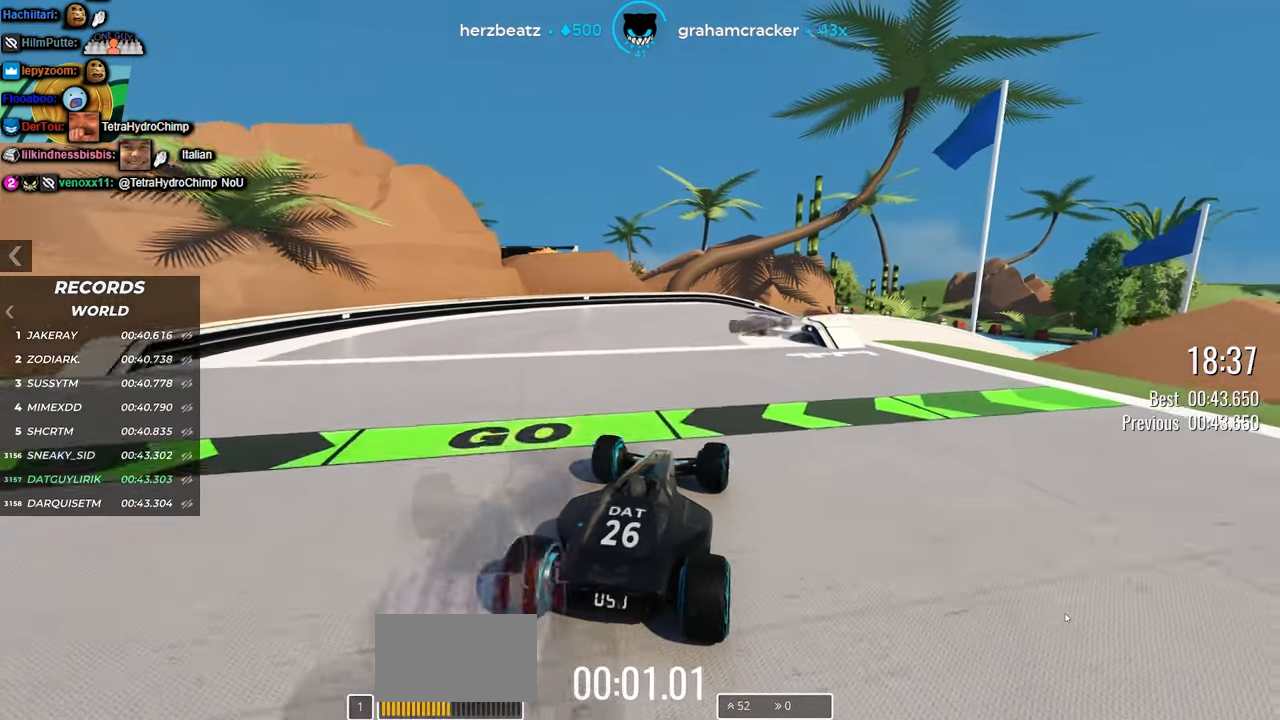
{"keys": ["right", "up"], "events": [[150, "left", "down"], [217, "left", "up"], [367, "right", "down"]]}
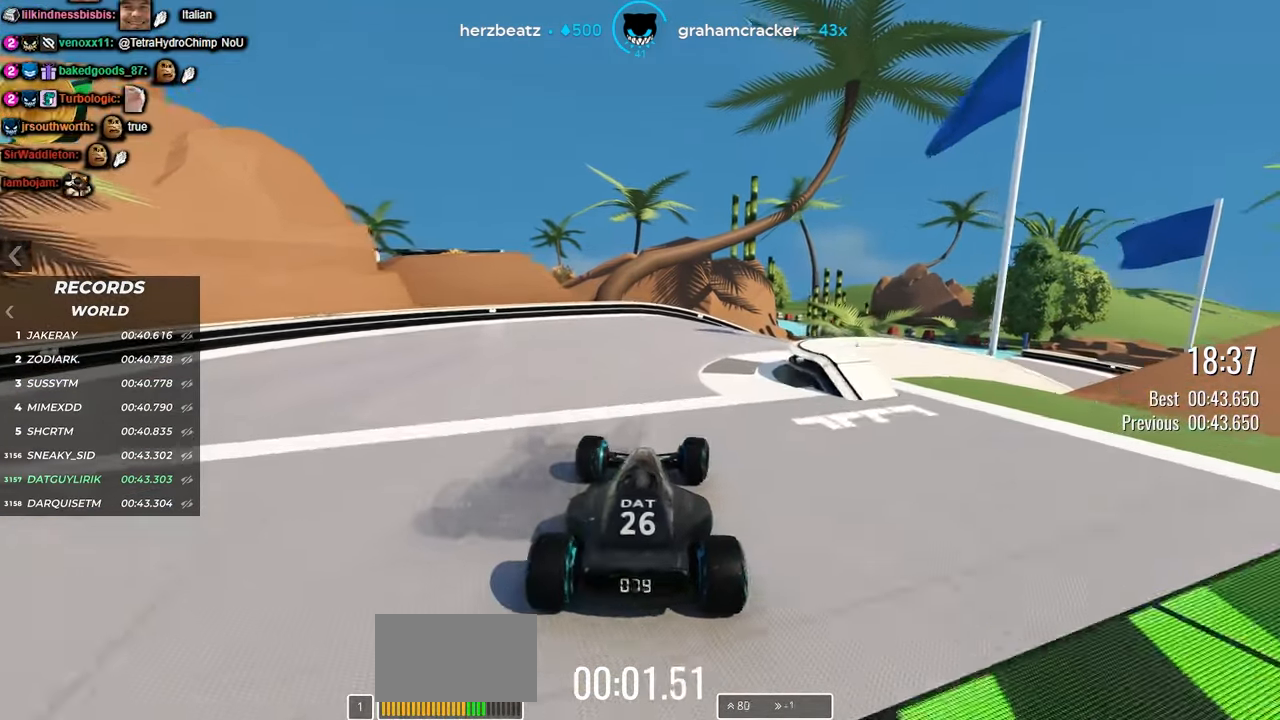
{"keys": ["right", "up"], "events": [[83, "right", "up"], [167, "right", "down"], [400, "right", "up"], [500, "right", "down"]]}
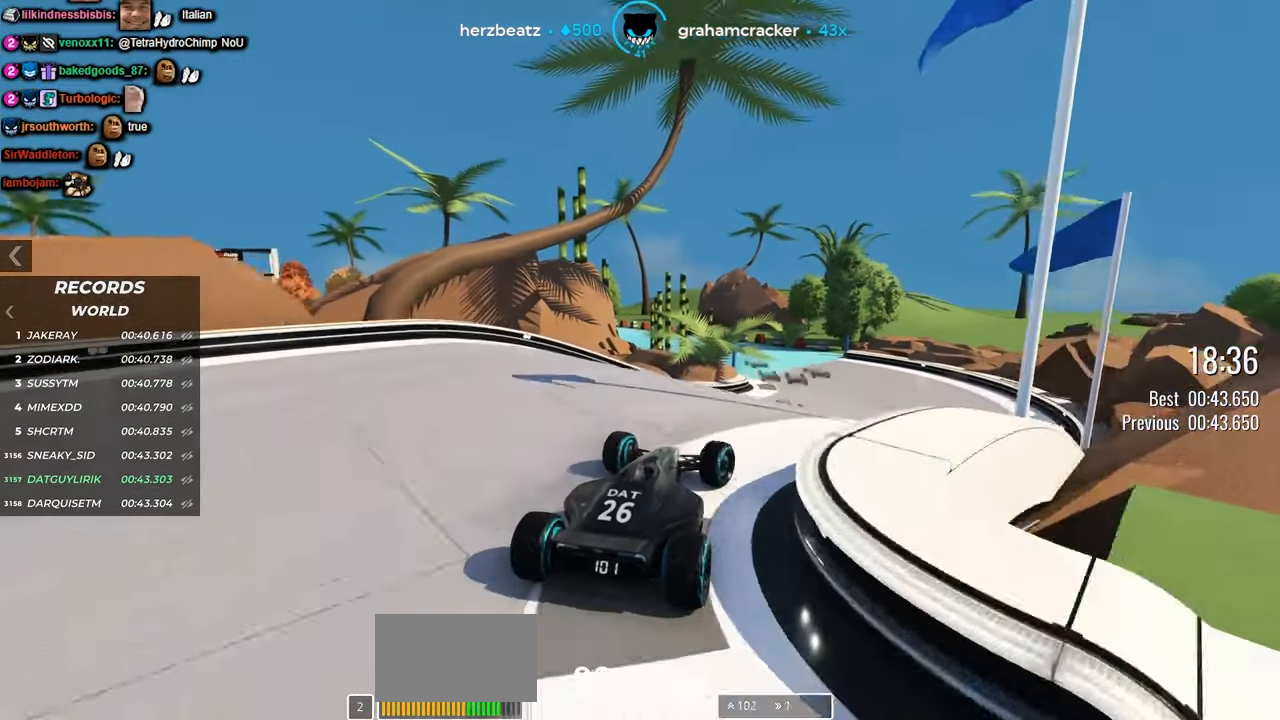
{"keys": ["up"], "events": [[83, "right", "up"]]}
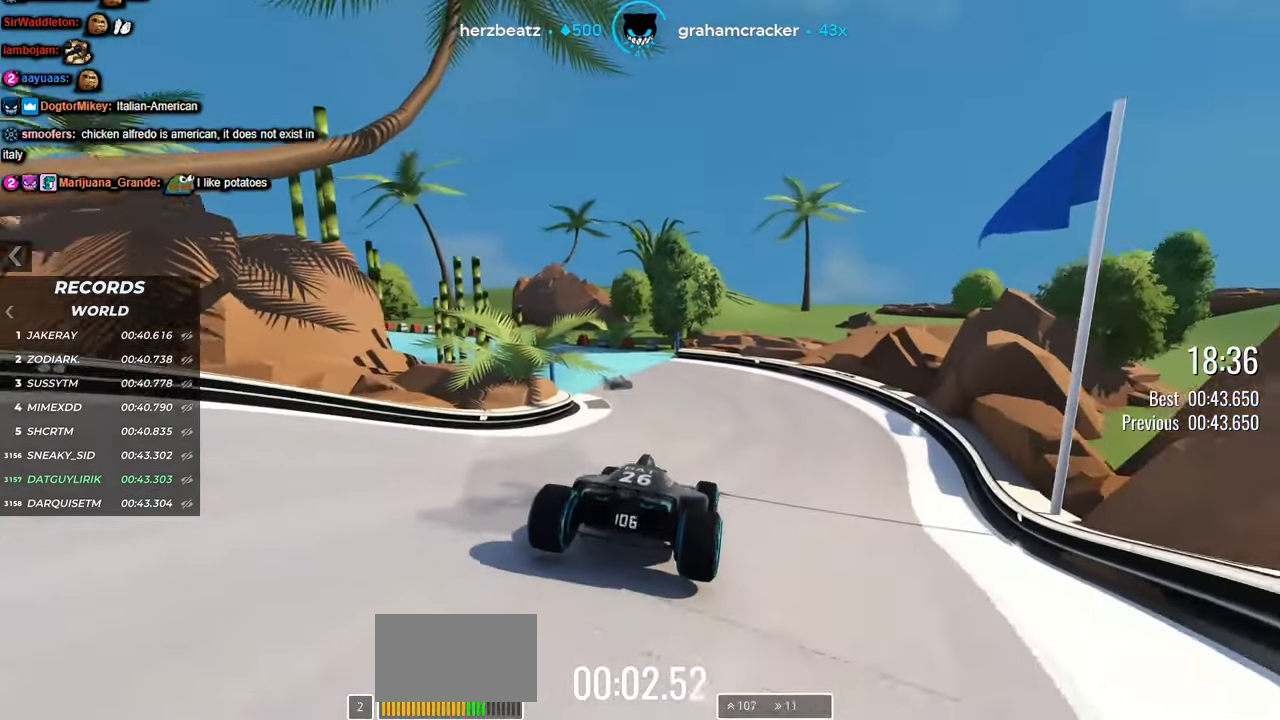
{"keys": ["left", "up"], "events": [[250, "right", "down"], [300, "right", "up"], [433, "left", "down"]]}
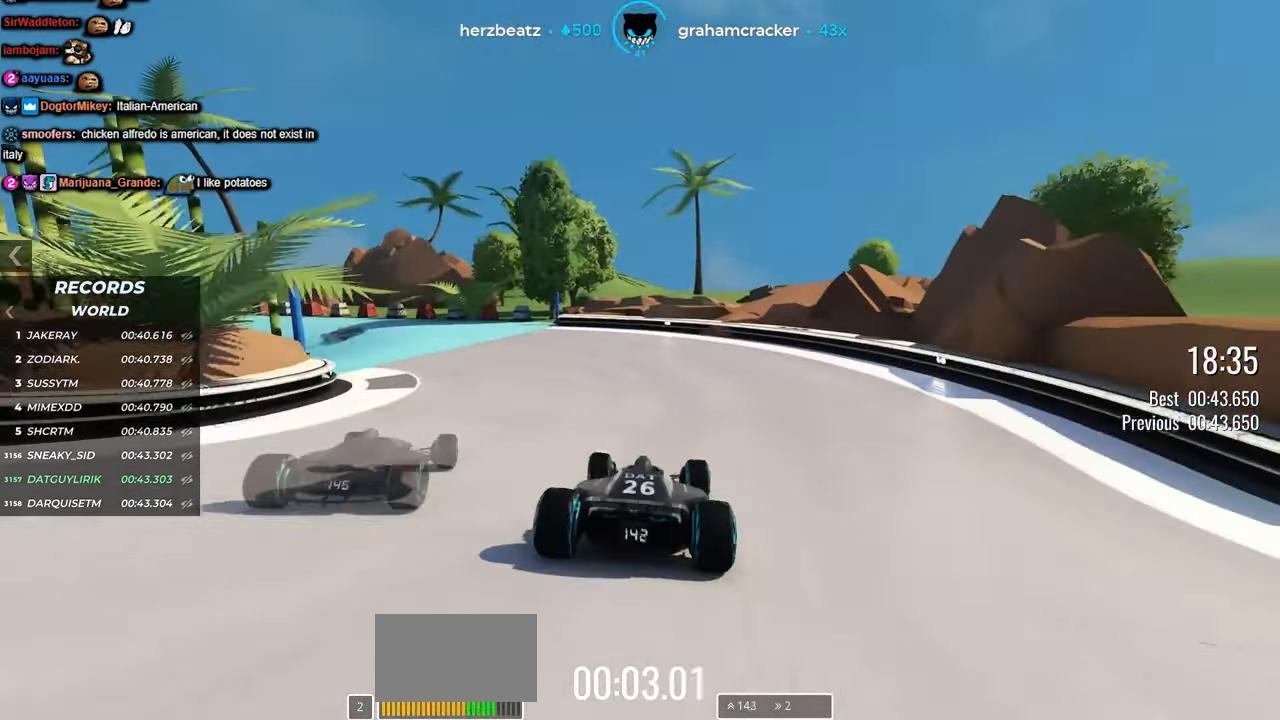
{"keys": ["left", "up"], "events": []}
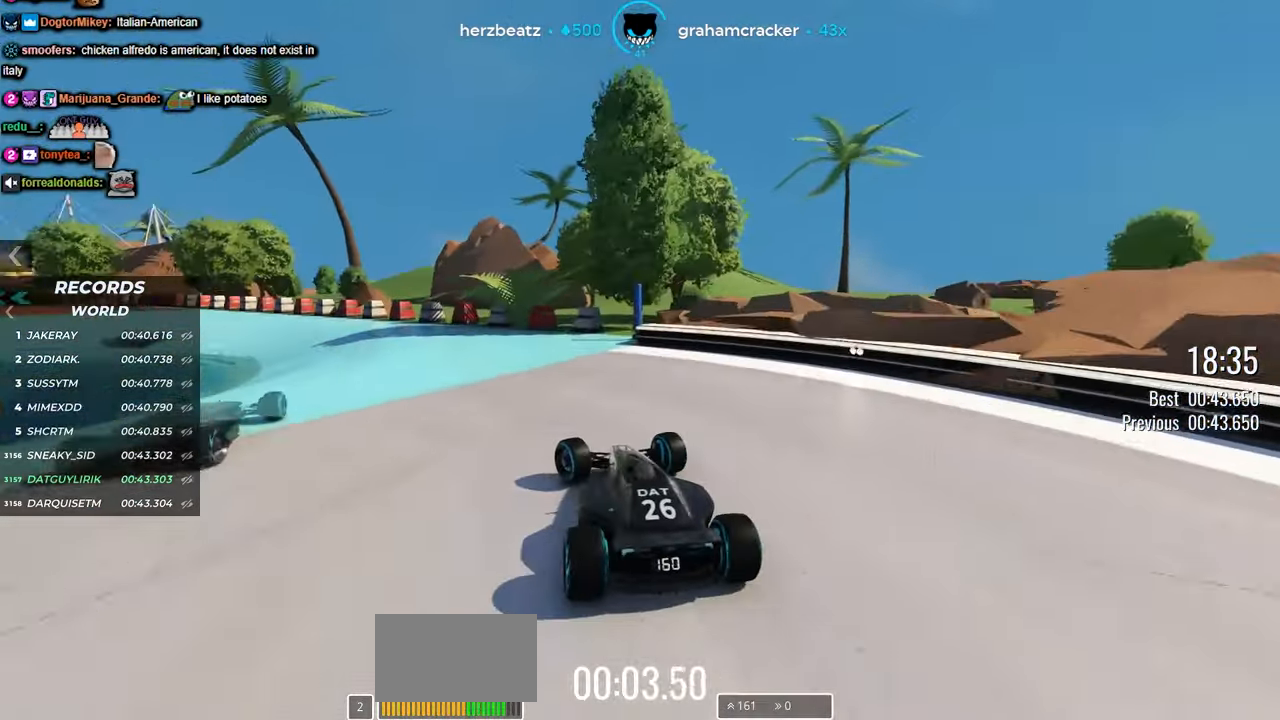
{"keys": ["left", "up"], "events": []}
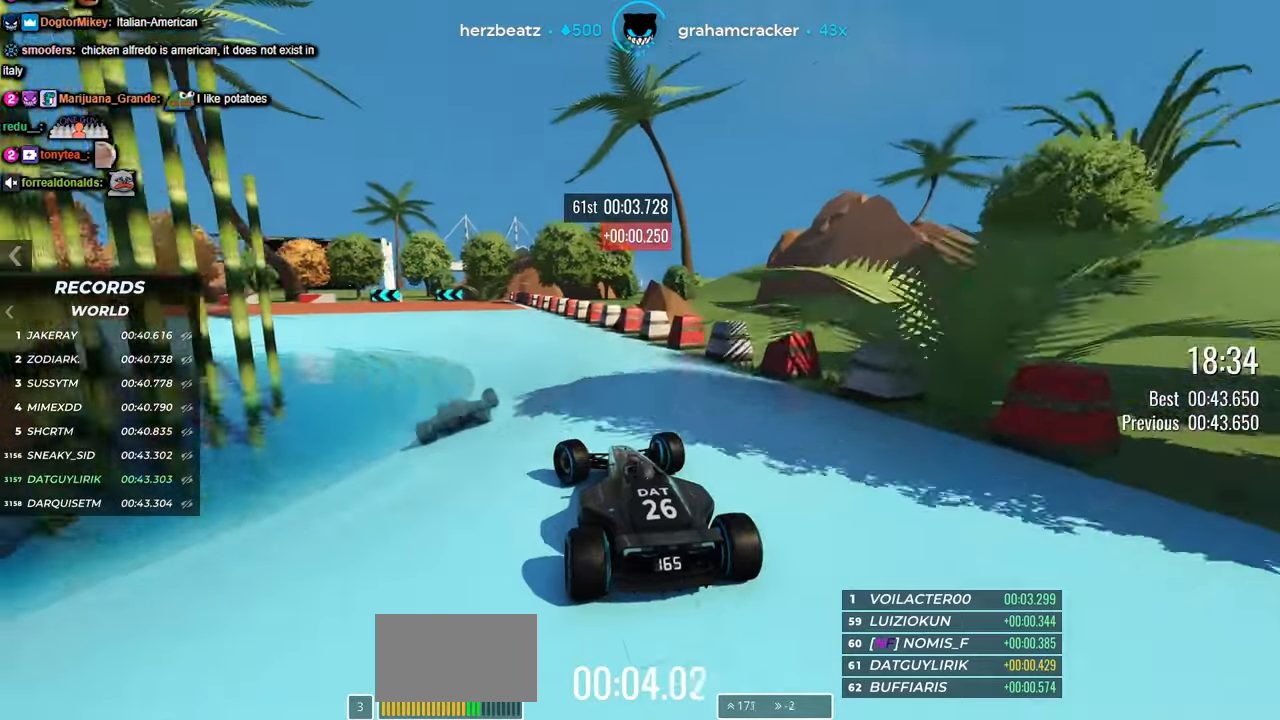
{"keys": [], "events": [[134, "left", "up"], [134, "up", "up"]]}
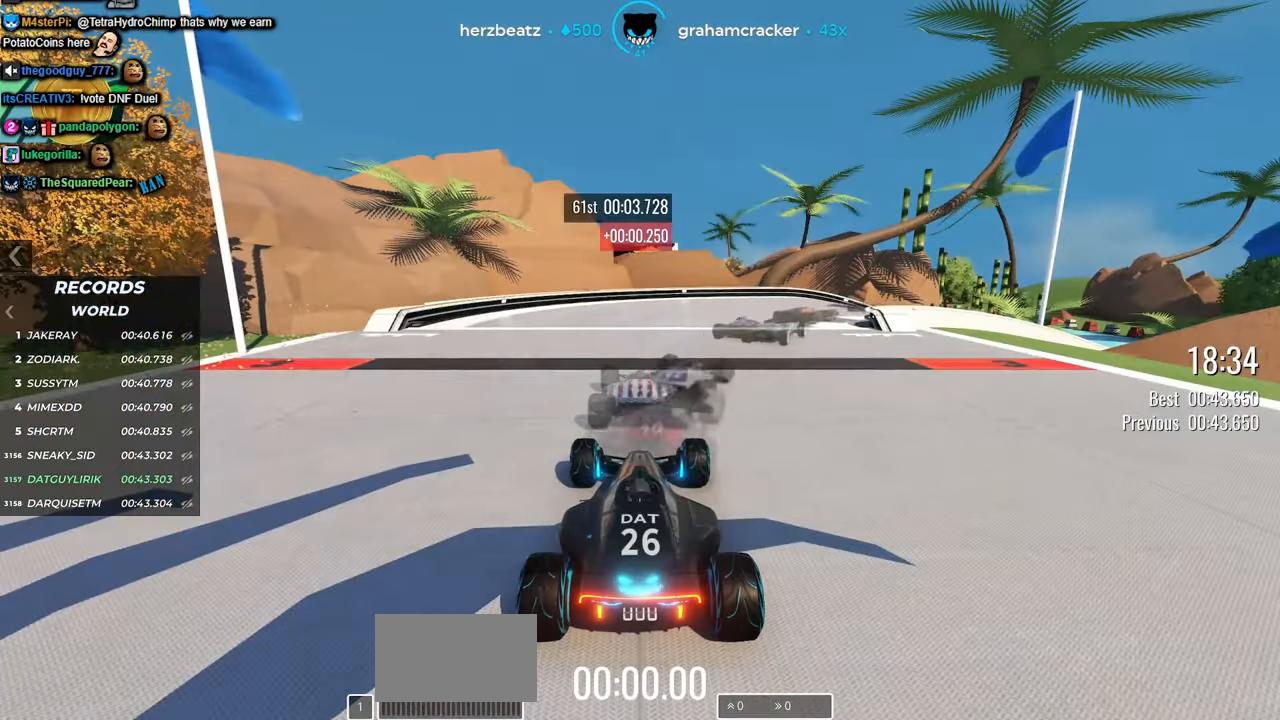
{"keys": [], "events": []}
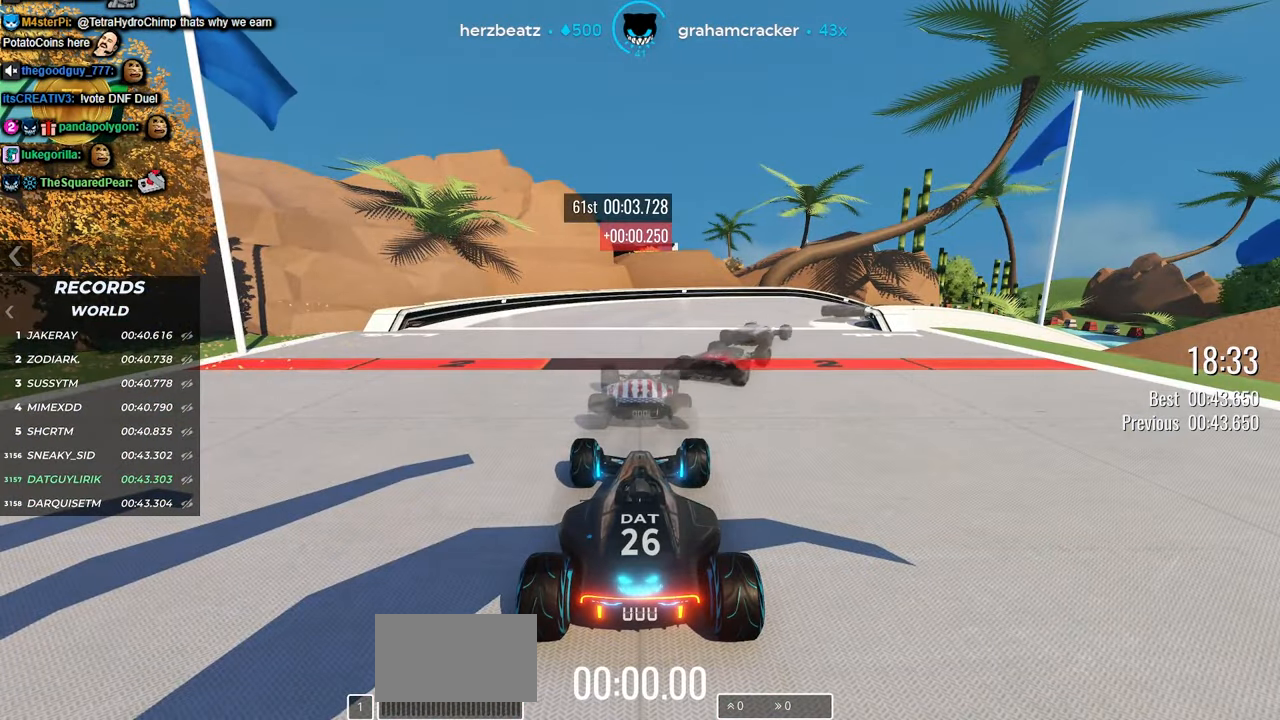
{"keys": [], "events": []}
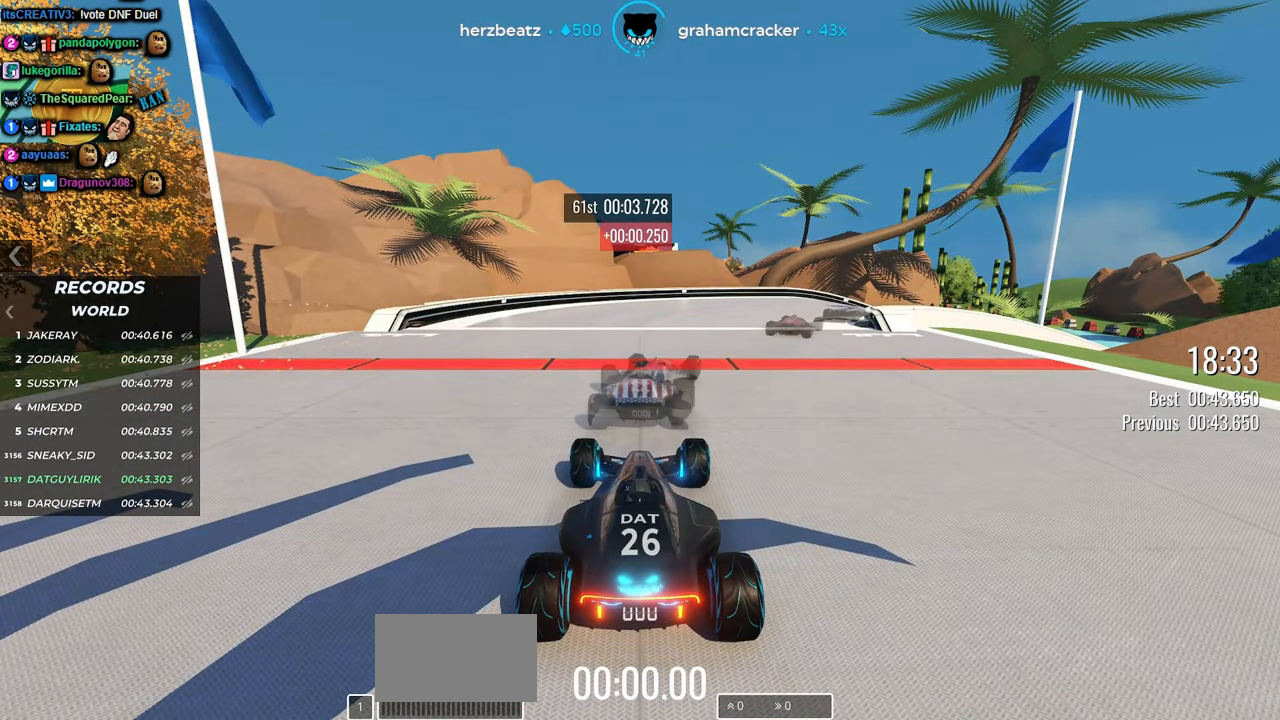
{"keys": ["right", "up"], "events": [[184, "up", "down"], [334, "right", "down"]]}
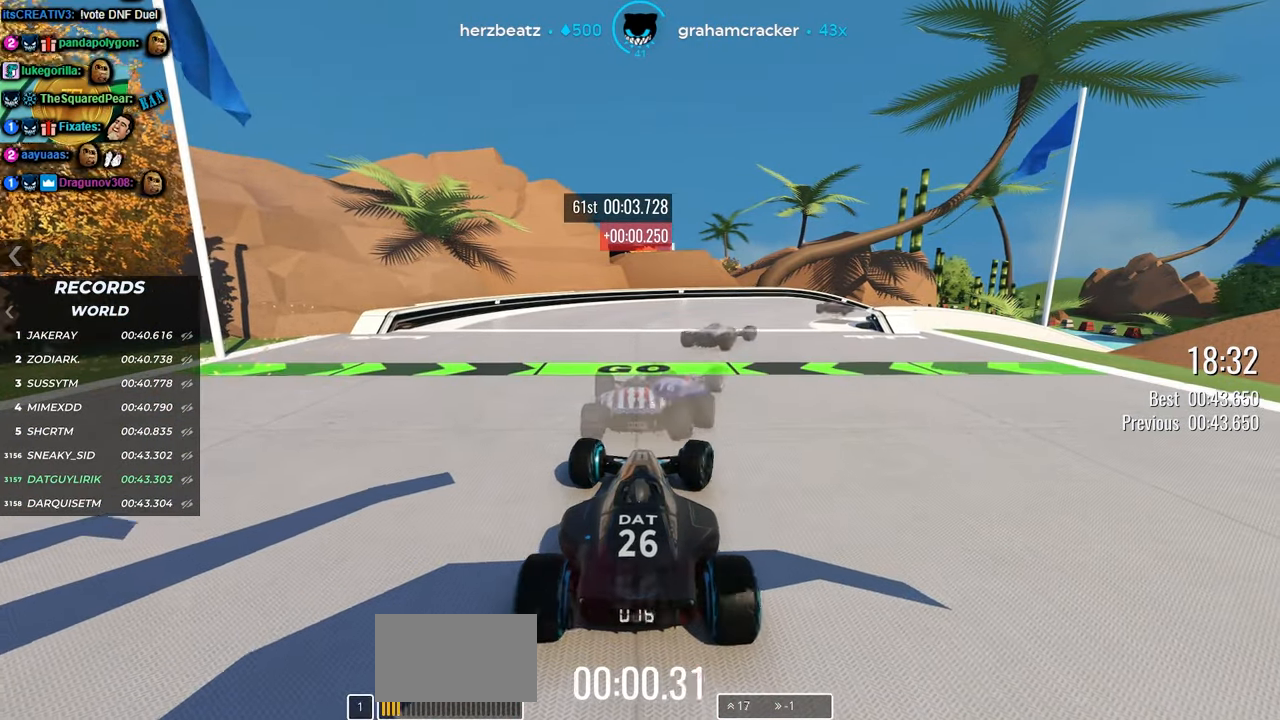
{"keys": ["right", "up"], "events": [[17, "right", "up"], [367, "right", "down"]]}
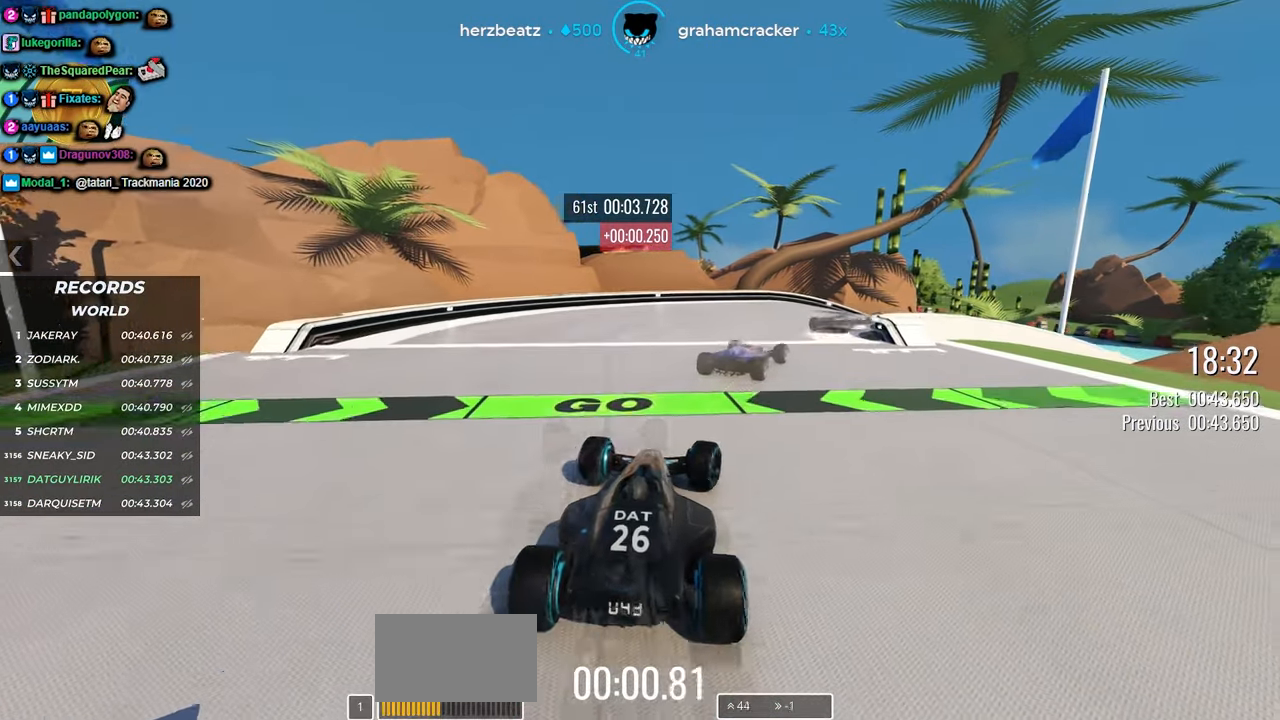
{"keys": ["right", "up"], "events": [[17, "right", "up"], [184, "right", "down"], [250, "right", "up"], [417, "right", "down"]]}
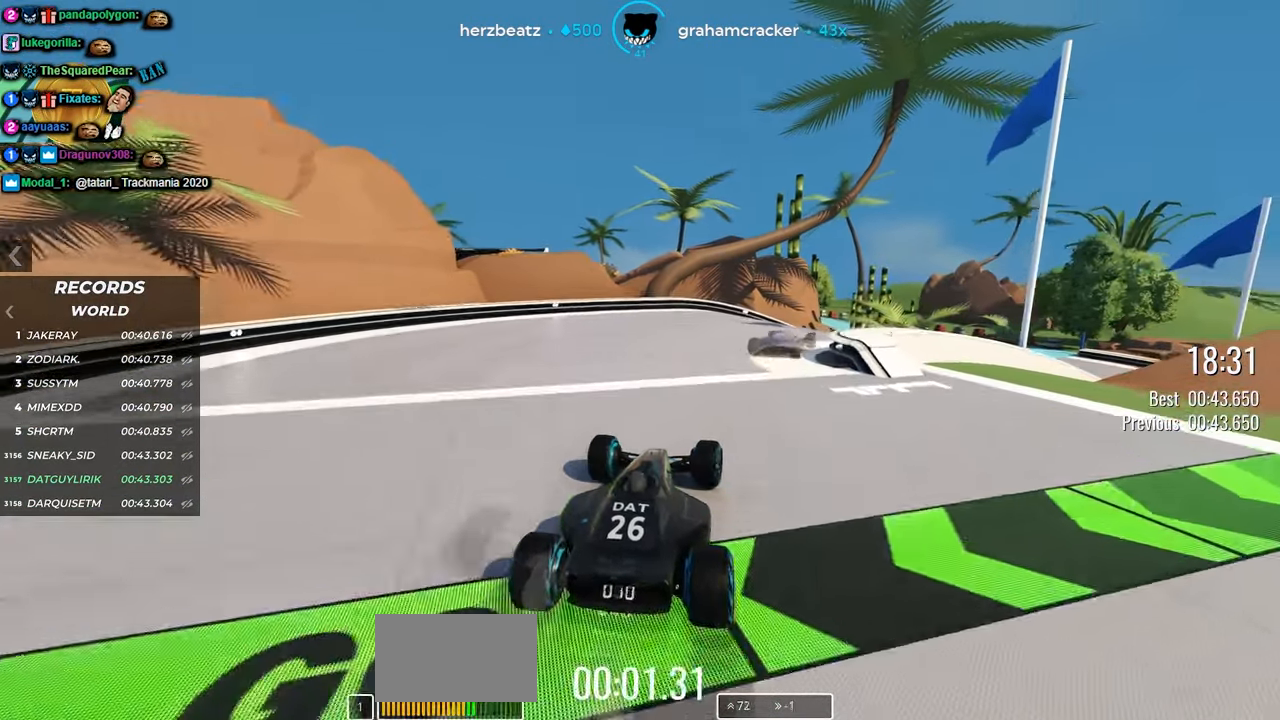
{"keys": ["up"], "events": [[17, "right", "up"], [134, "right", "down"], [234, "right", "up"], [317, "right", "down"], [400, "right", "up"]]}
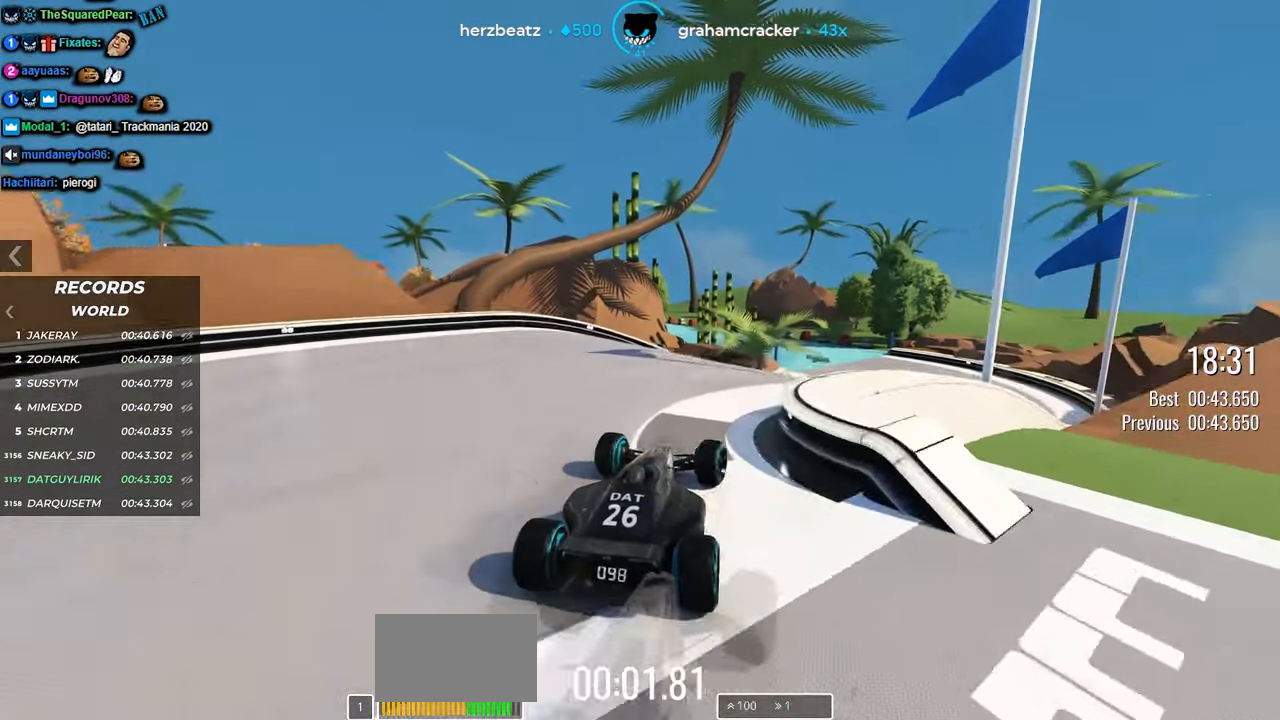
{"keys": ["up"], "events": [[34, "right", "down"], [117, "right", "up"], [217, "right", "down"], [284, "right", "up"], [400, "left", "down"], [434, "left", "up"]]}